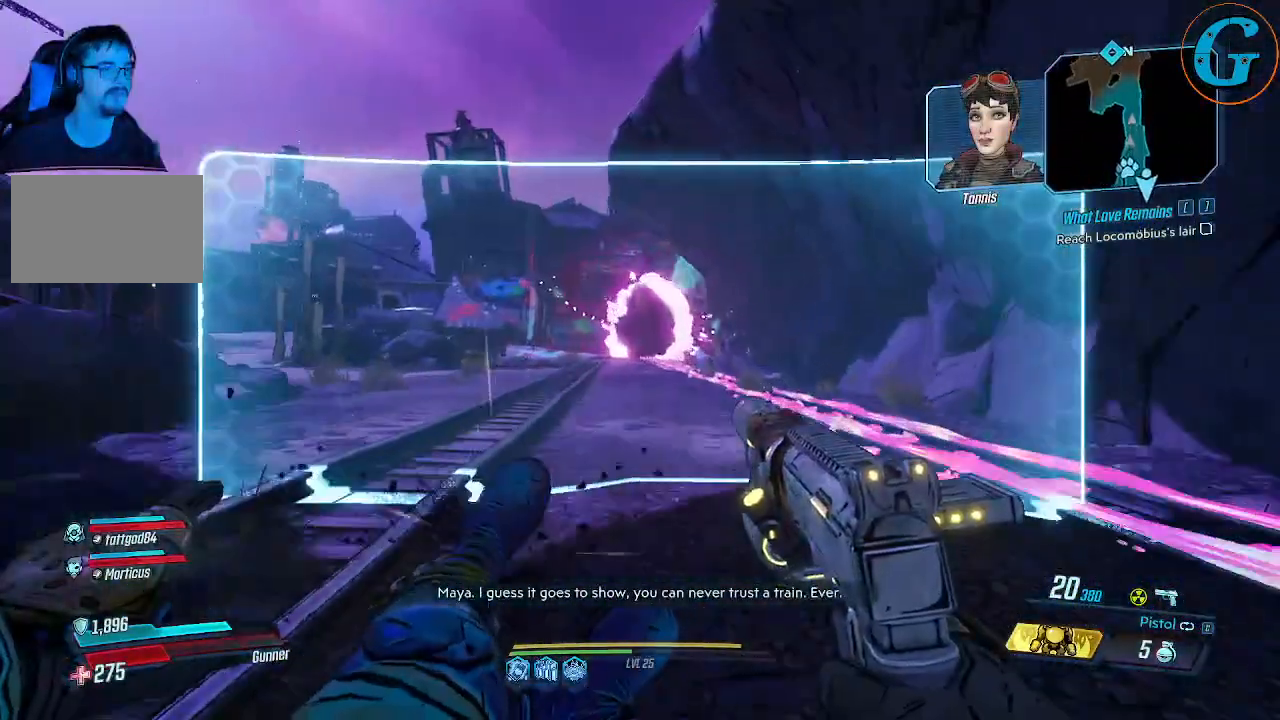
Gameplay with keyboard and mouse; each line is a JSON object with the keys and mouse buttons held at the frame after it. "events" lists presses ("down") and releases ("up") of "1", "2", "3", "4", "5", "a", "alt", "c", "caps_lock", "ctrl", "d", "e", "f", "g", "q", "r", "s", "shift", "space", "t", "tab", "v", "w", "x", "z", "mouse_left", "mouse_wheel" and "mouse_right" between this image and that frame as [ms after this image, input, new state], when the widget could be followed in between. "mouse_left", "mouse_wheel", "mouse_right" = the "left", "wheel", "right" buttons of the "mouse" list. No other keys are recorded. "wheel" means that the mouse wheel is clicked or scrolled. Not read: mouse_move.
{"keys": ["ctrl", "w"], "mouse": [], "events": []}
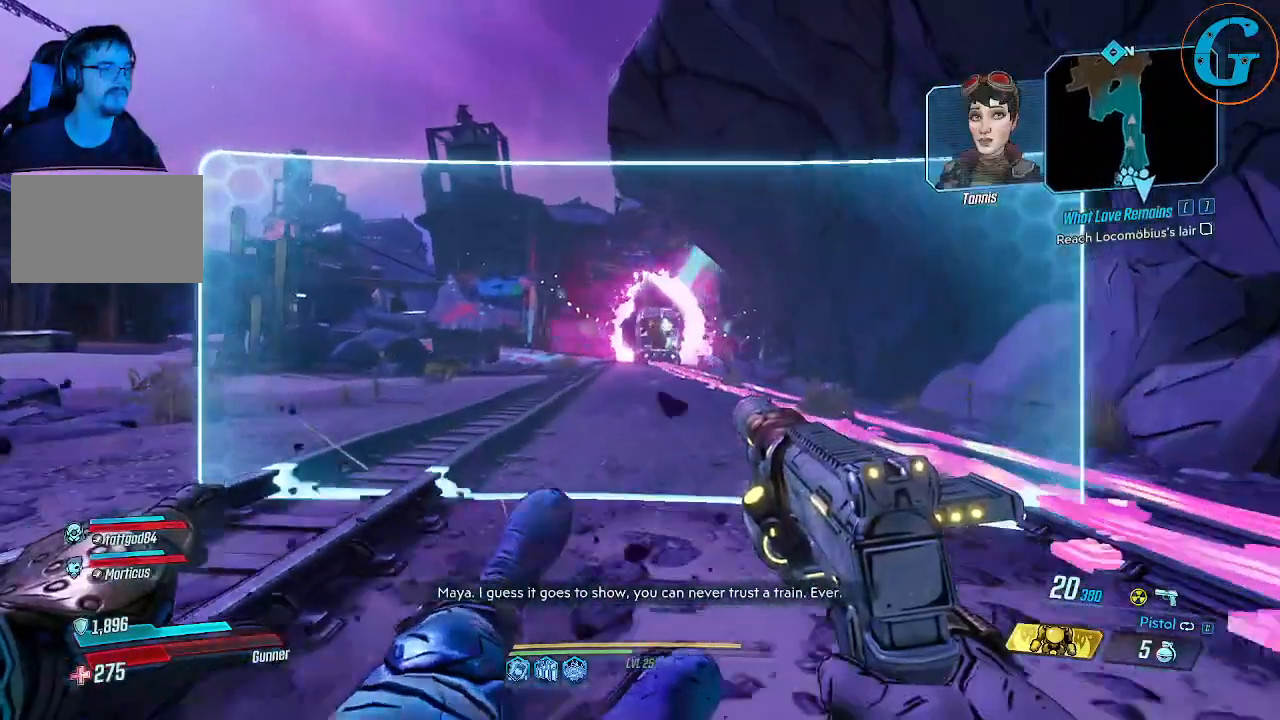
{"keys": ["w"], "mouse": [], "events": [[33, "ctrl", "up"]]}
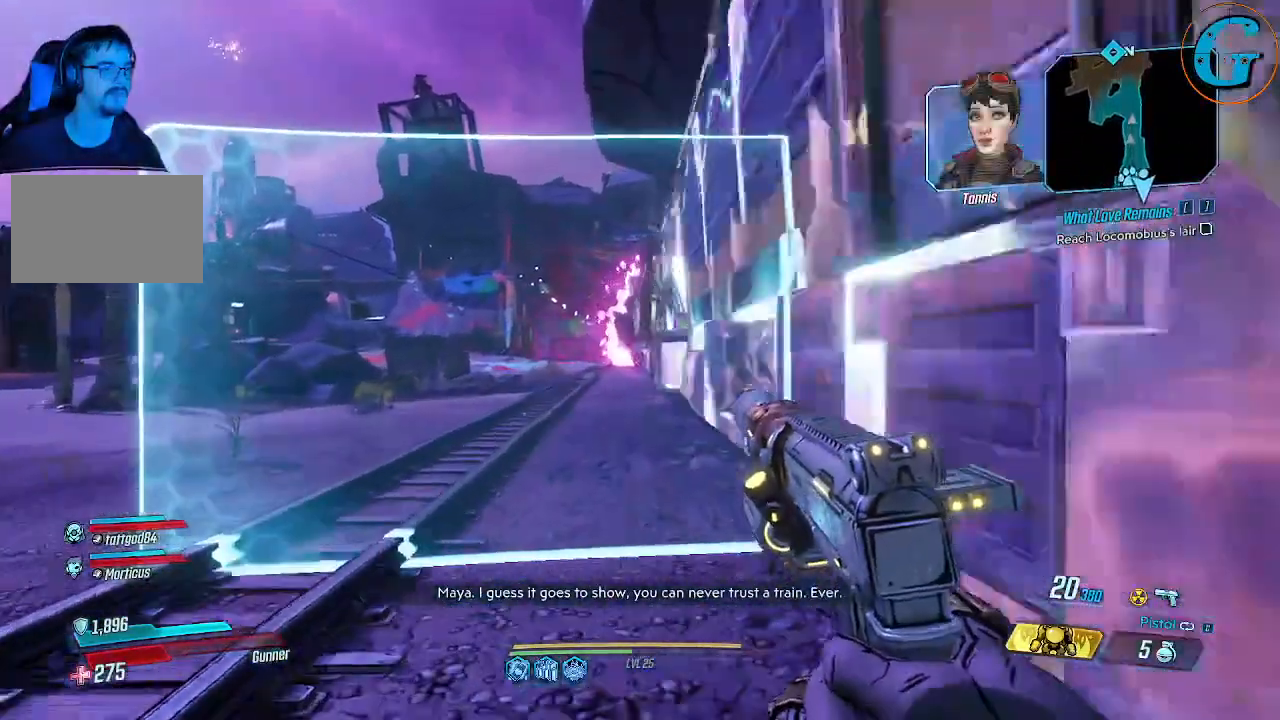
{"keys": ["a", "w"], "mouse": [], "events": [[333, "a", "down"]]}
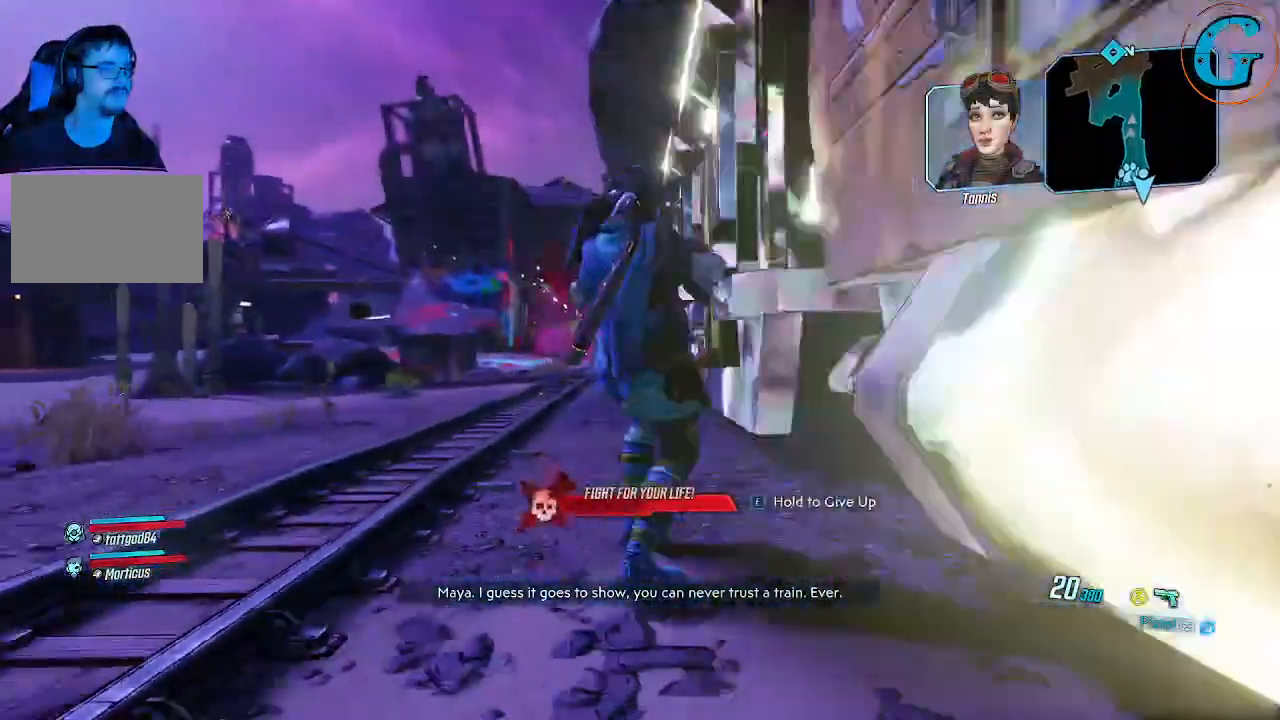
{"keys": [], "mouse": [], "events": [[350, "w", "up"], [400, "a", "up"]]}
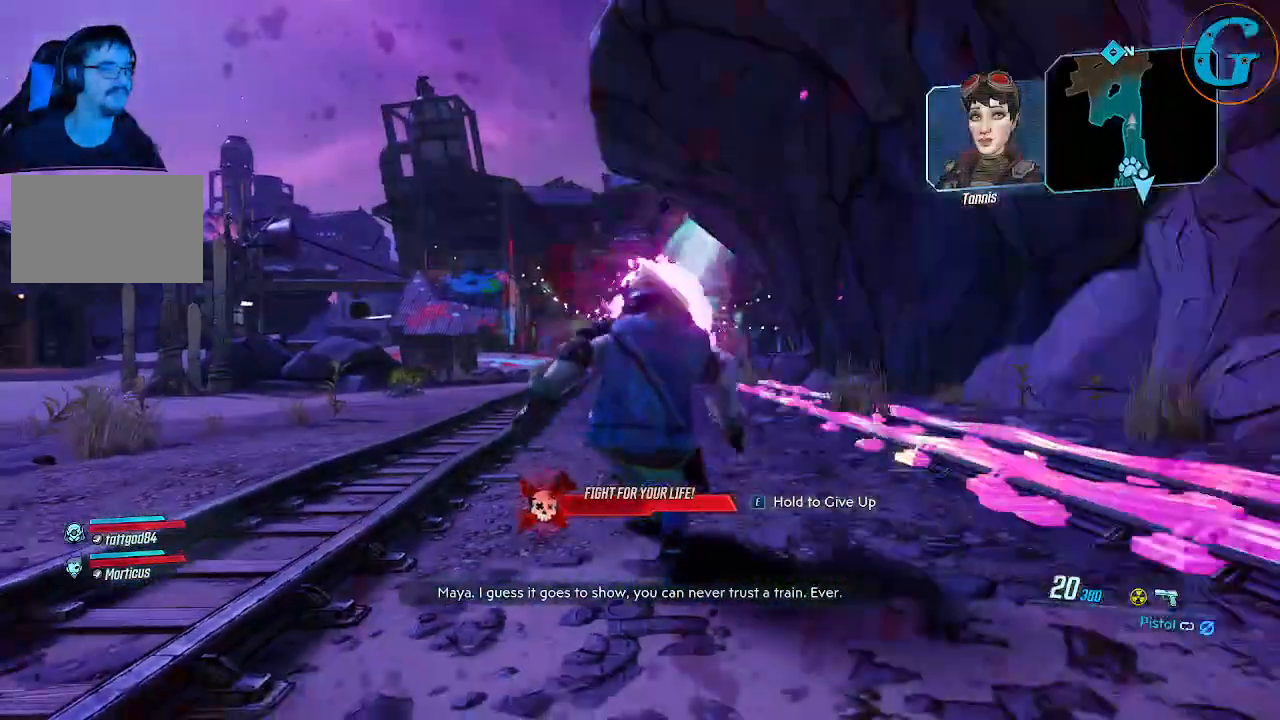
{"keys": [], "mouse": [], "events": []}
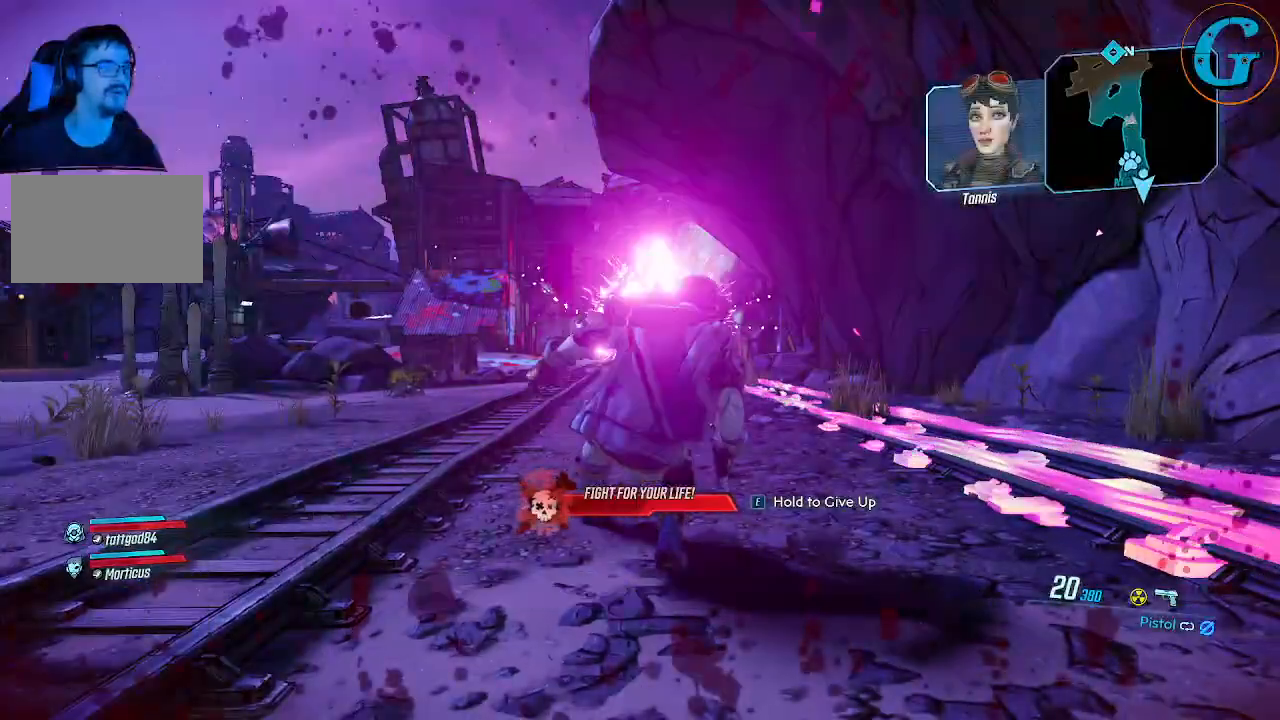
{"keys": [], "mouse": [], "events": []}
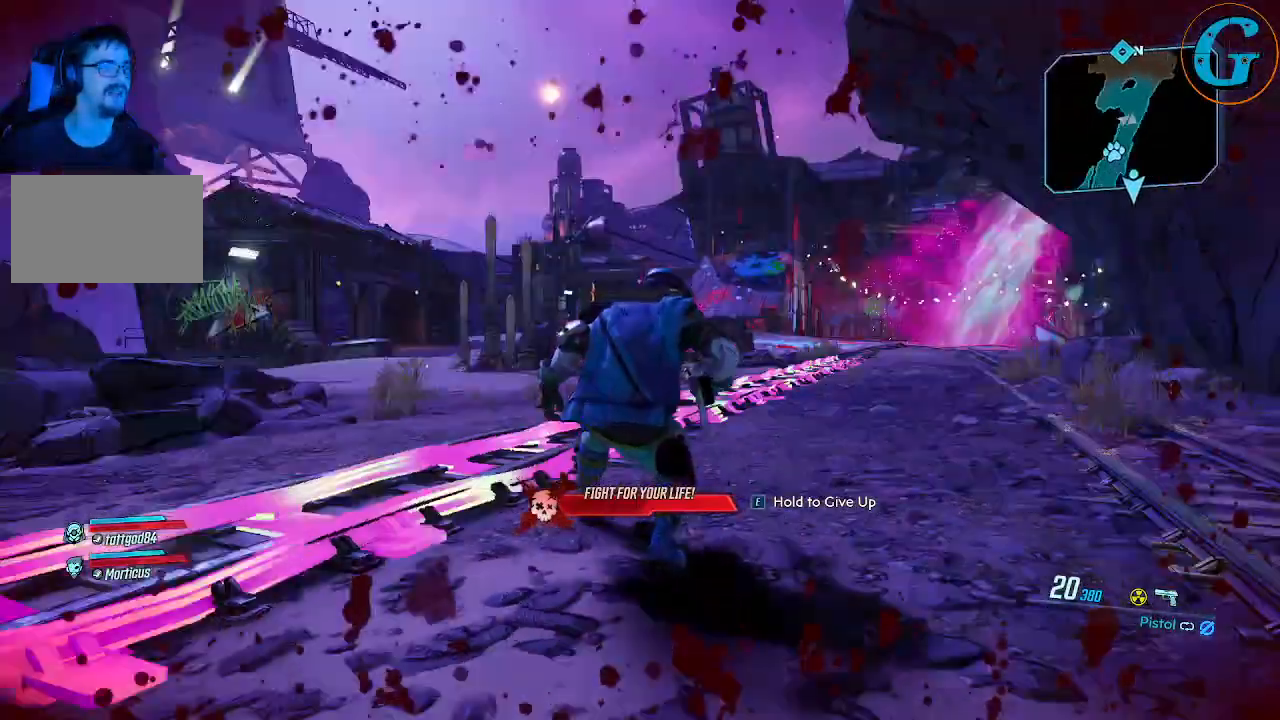
{"keys": [], "mouse": [], "events": []}
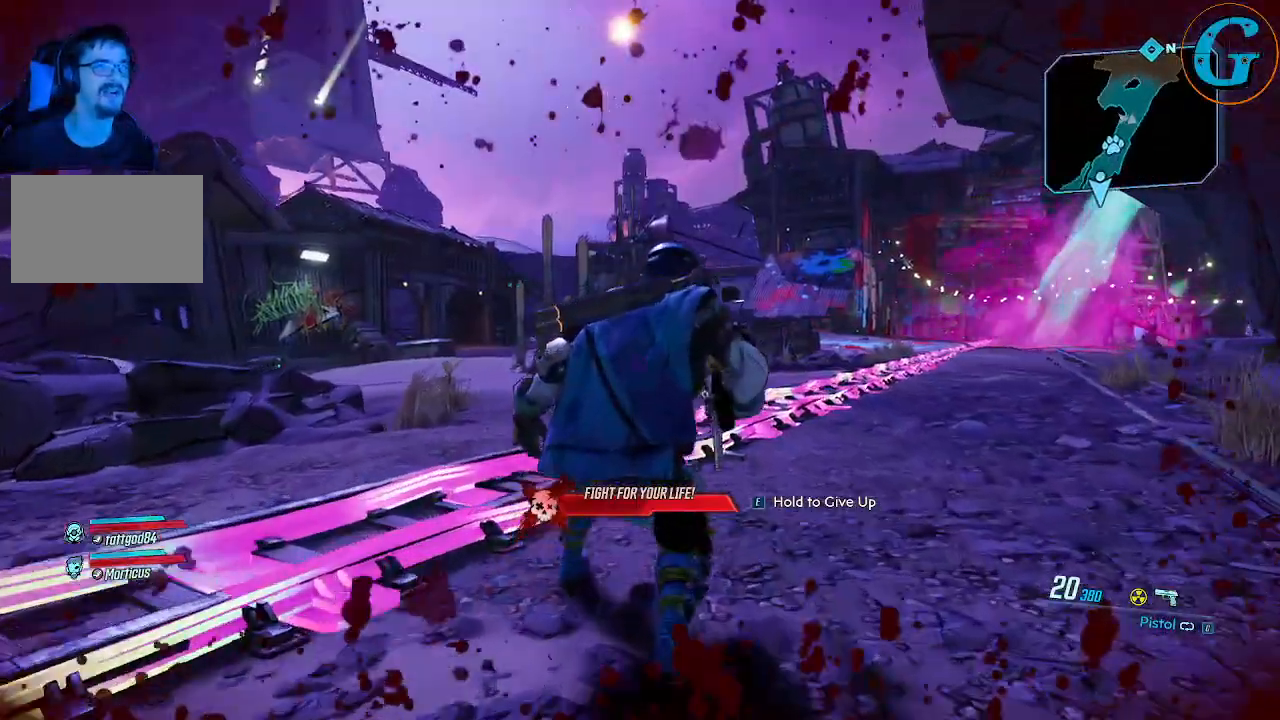
{"keys": [], "mouse": [], "events": []}
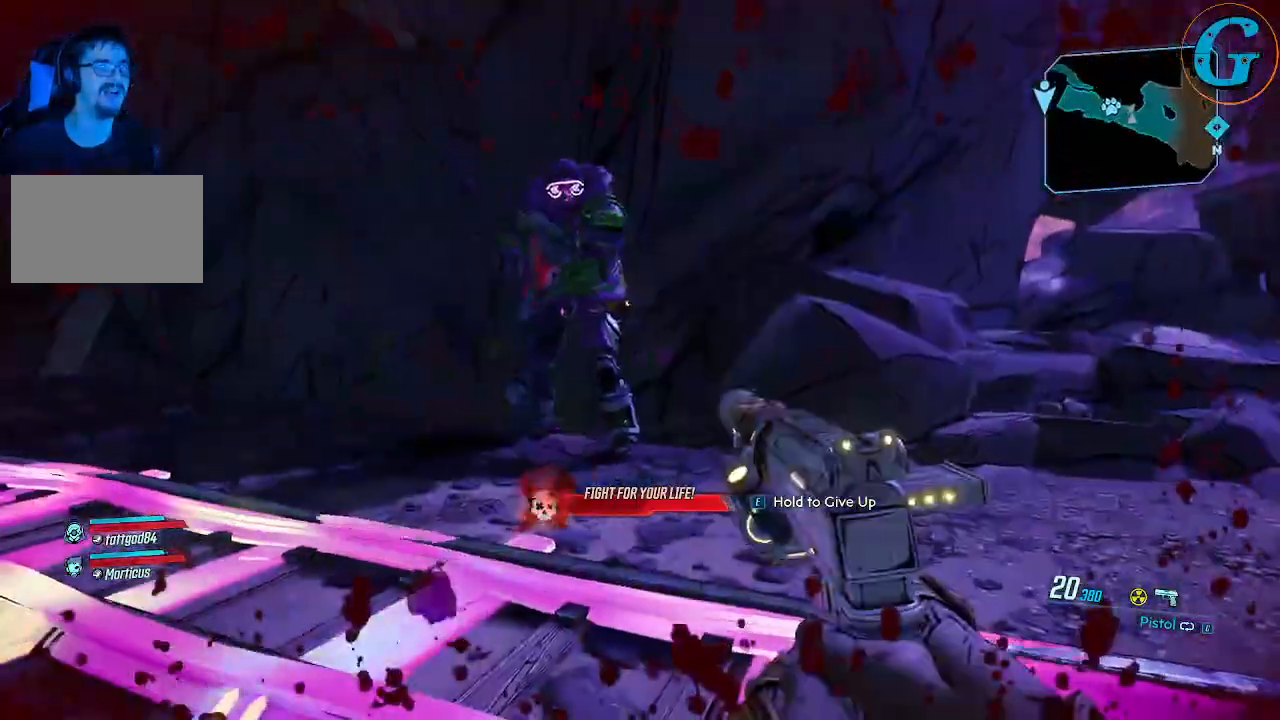
{"keys": [], "mouse": [], "events": []}
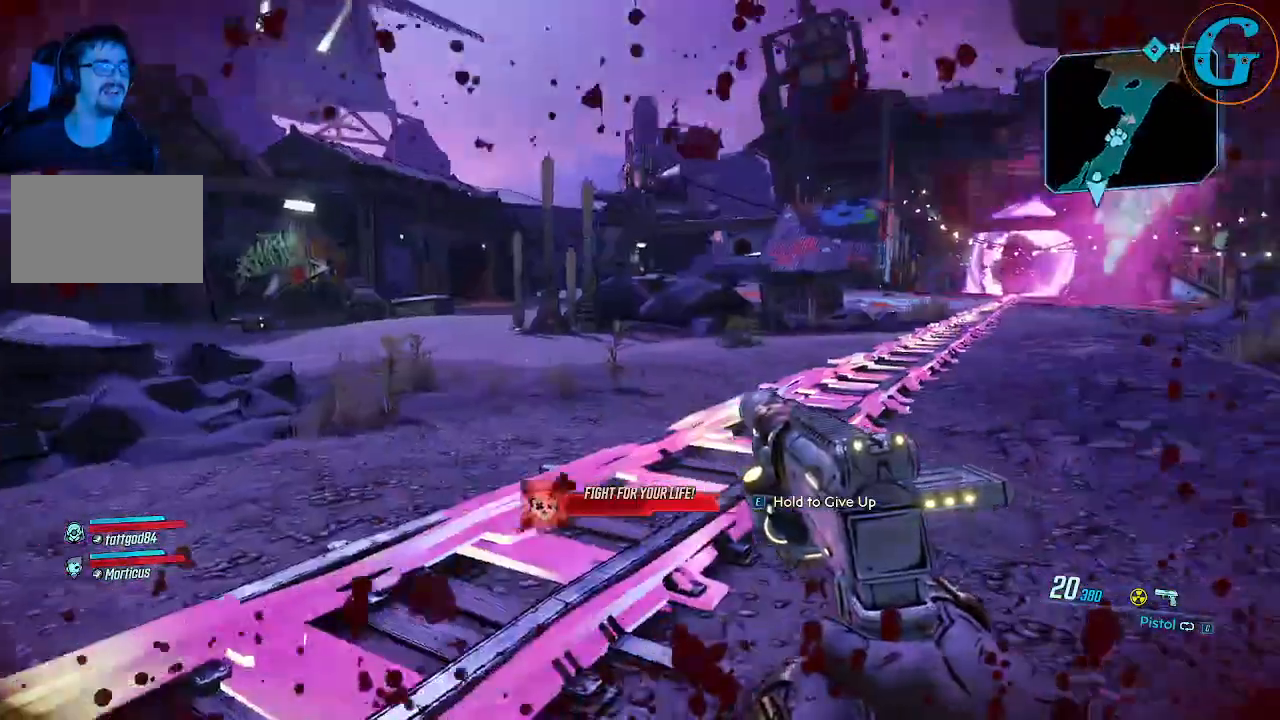
{"keys": [], "mouse": [], "events": []}
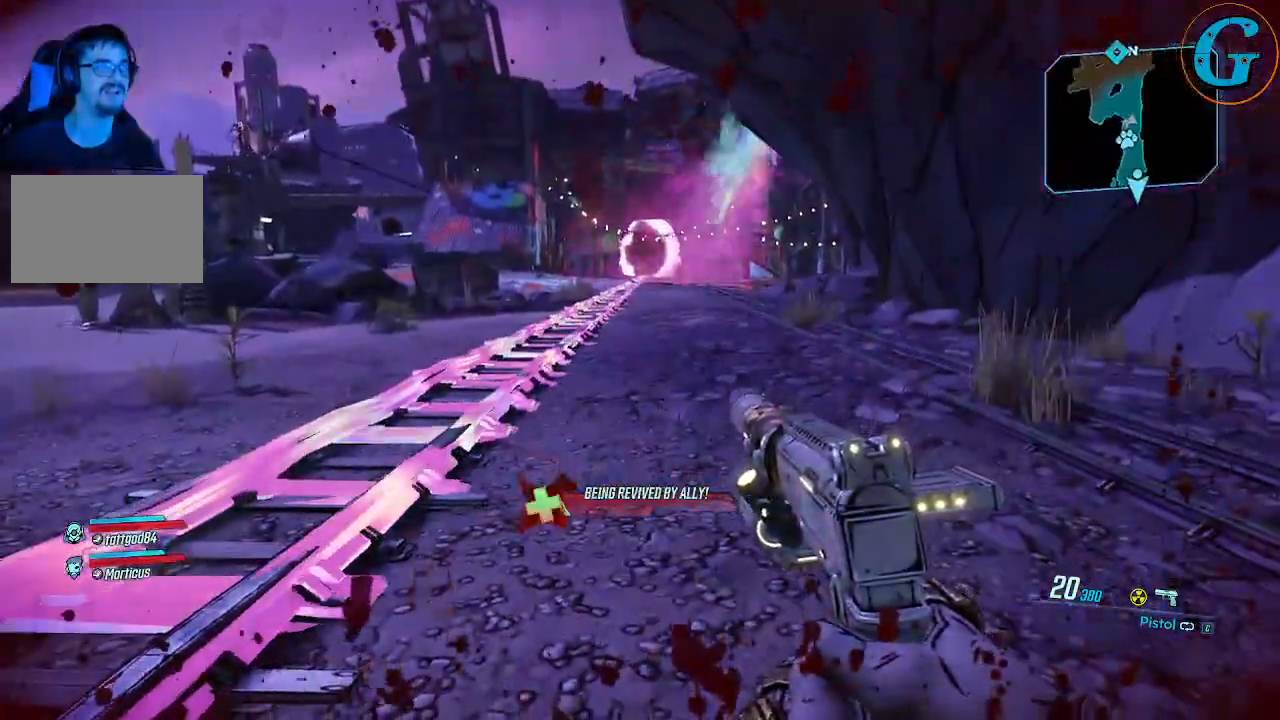
{"keys": ["d"], "mouse": [], "events": [[33, "d", "down"]]}
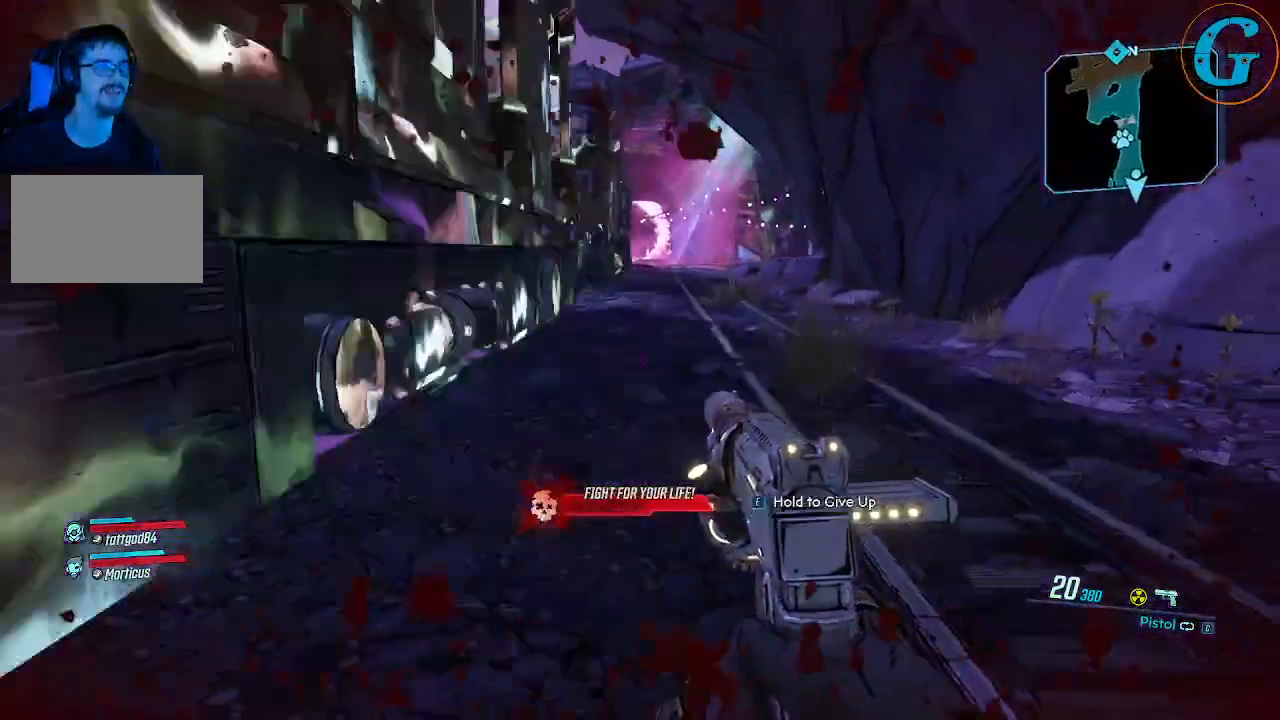
{"keys": ["d"], "mouse": [], "events": [[183, "d", "up"], [283, "d", "down"]]}
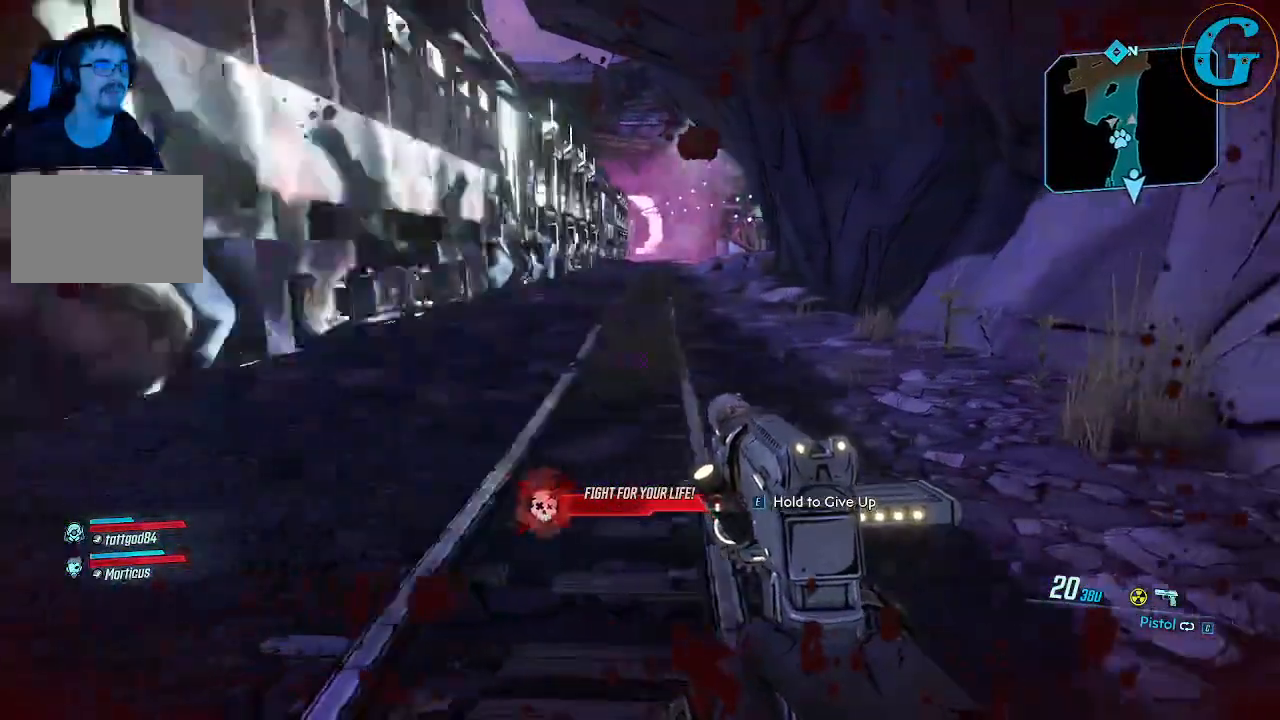
{"keys": ["d"], "mouse": [], "events": [[16, "d", "up"], [483, "d", "down"]]}
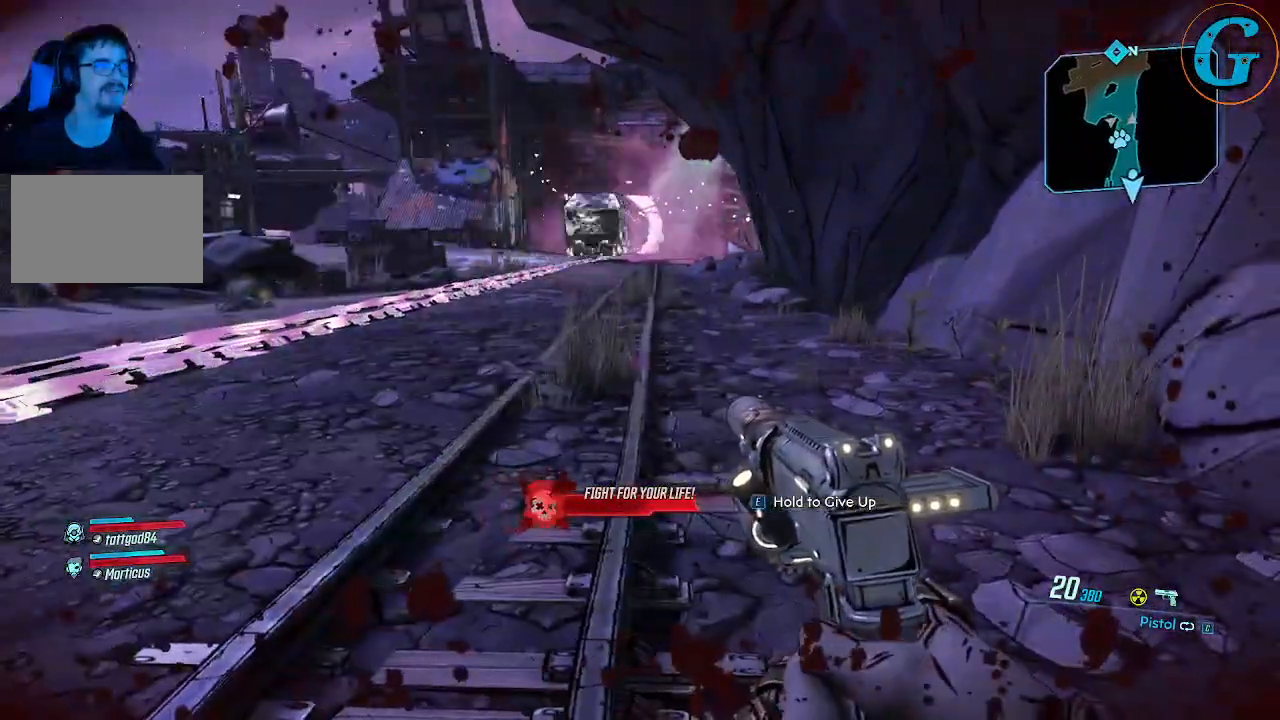
{"keys": ["d"], "mouse": [], "events": []}
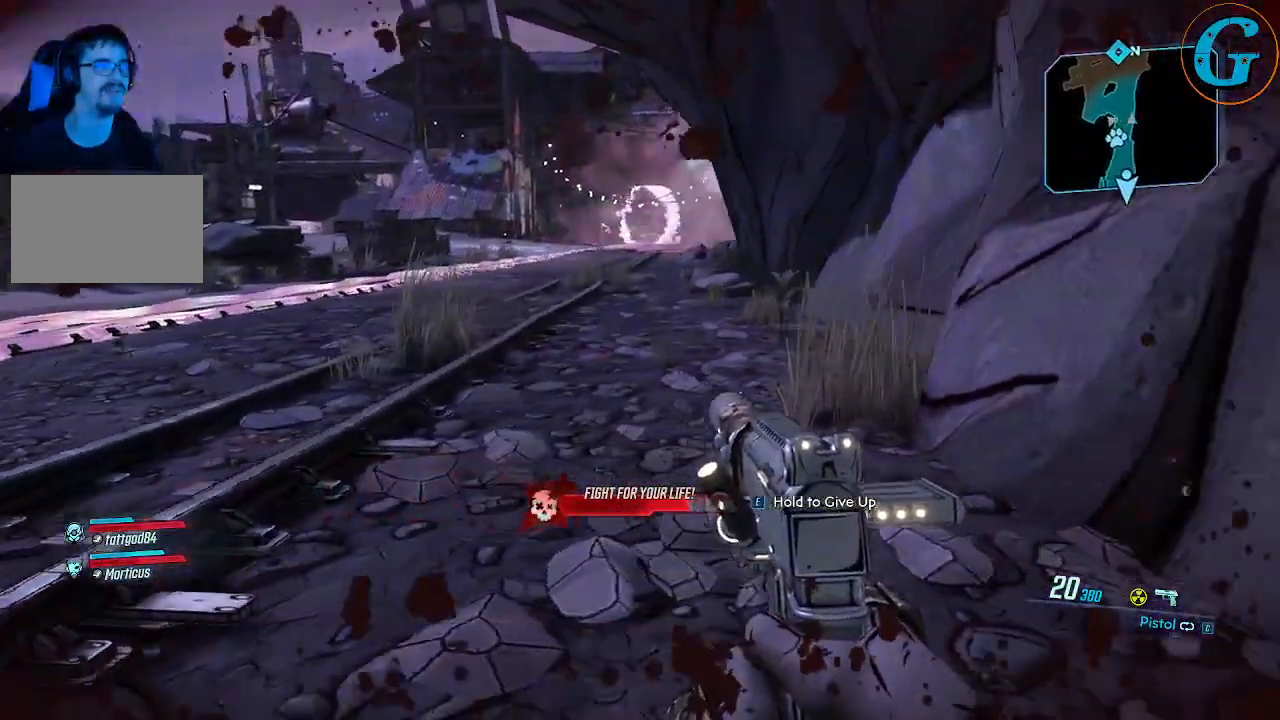
{"keys": [], "mouse": [], "events": [[50, "d", "up"]]}
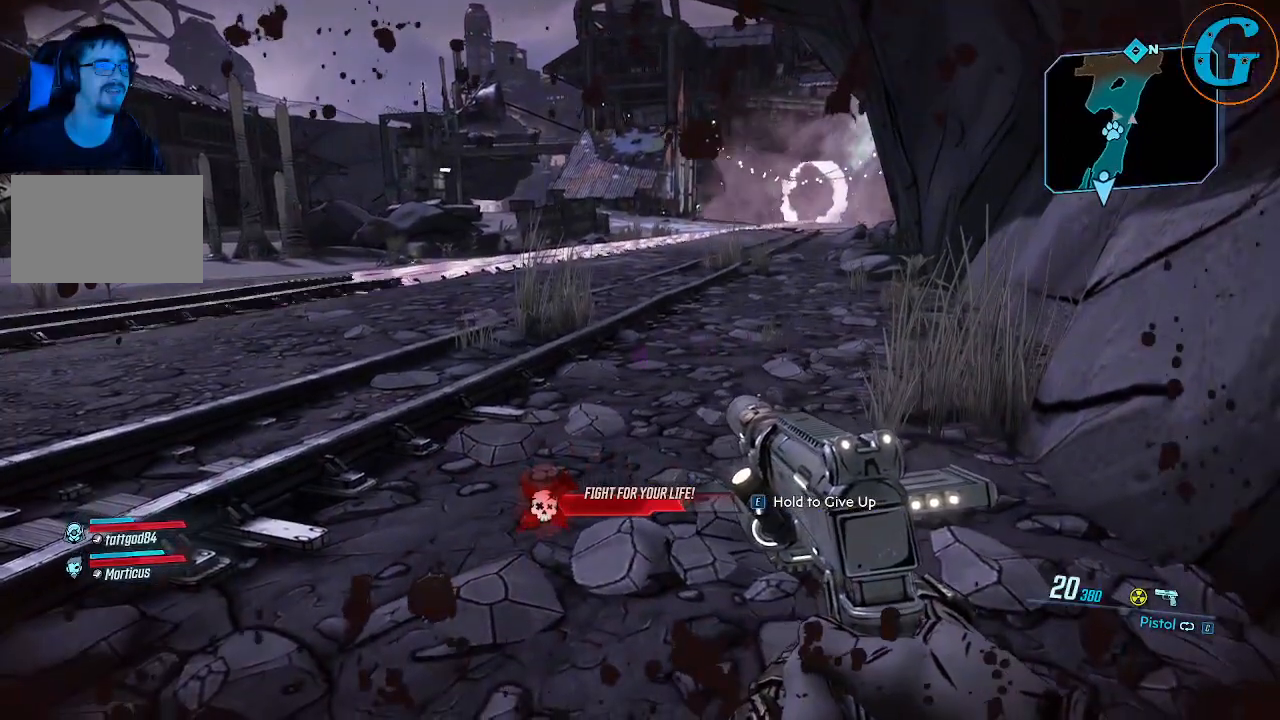
{"keys": ["d"], "mouse": [], "events": [[200, "d", "down"]]}
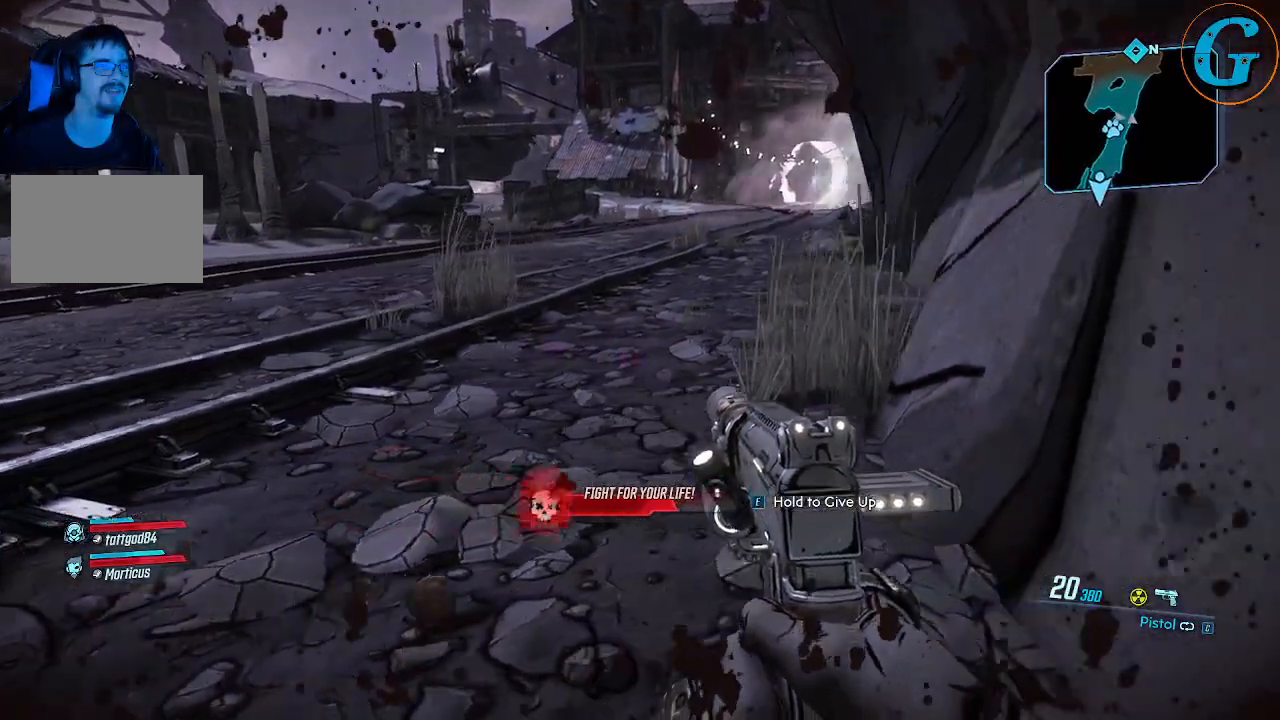
{"keys": [], "mouse": [], "events": [[266, "d", "up"]]}
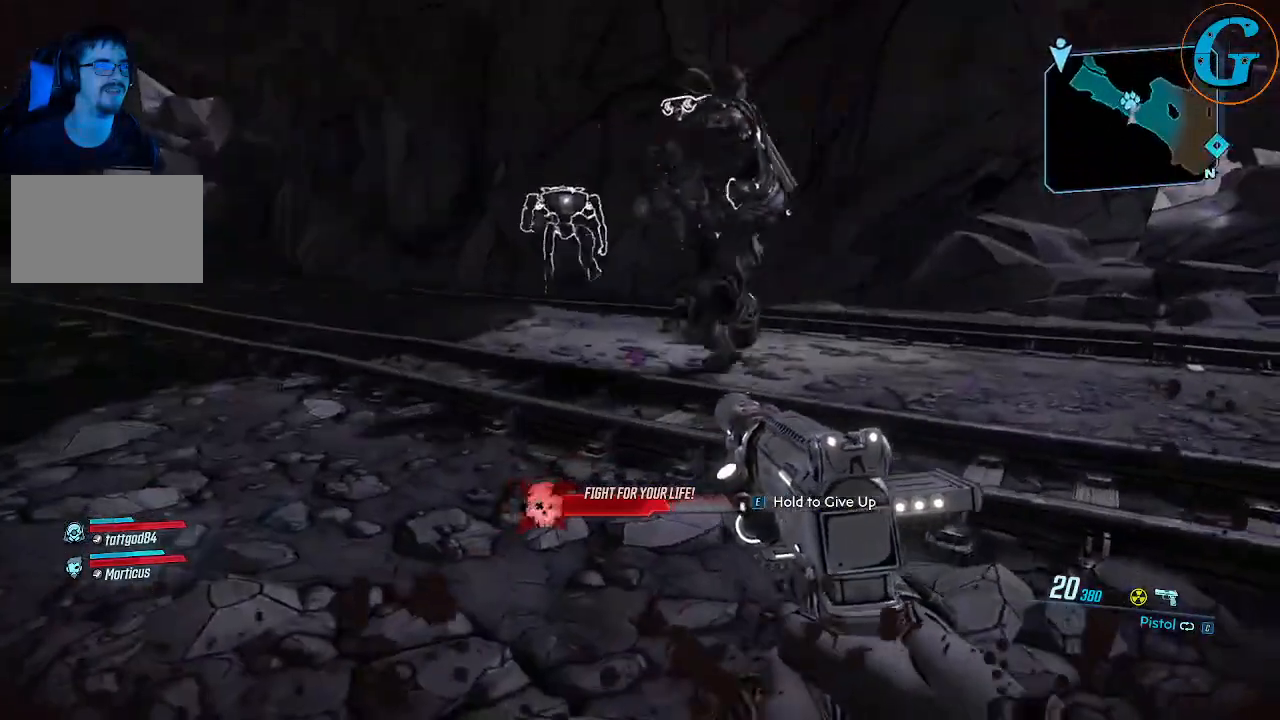
{"keys": ["a", "s"], "mouse": [], "events": [[183, "s", "down"], [466, "a", "down"]]}
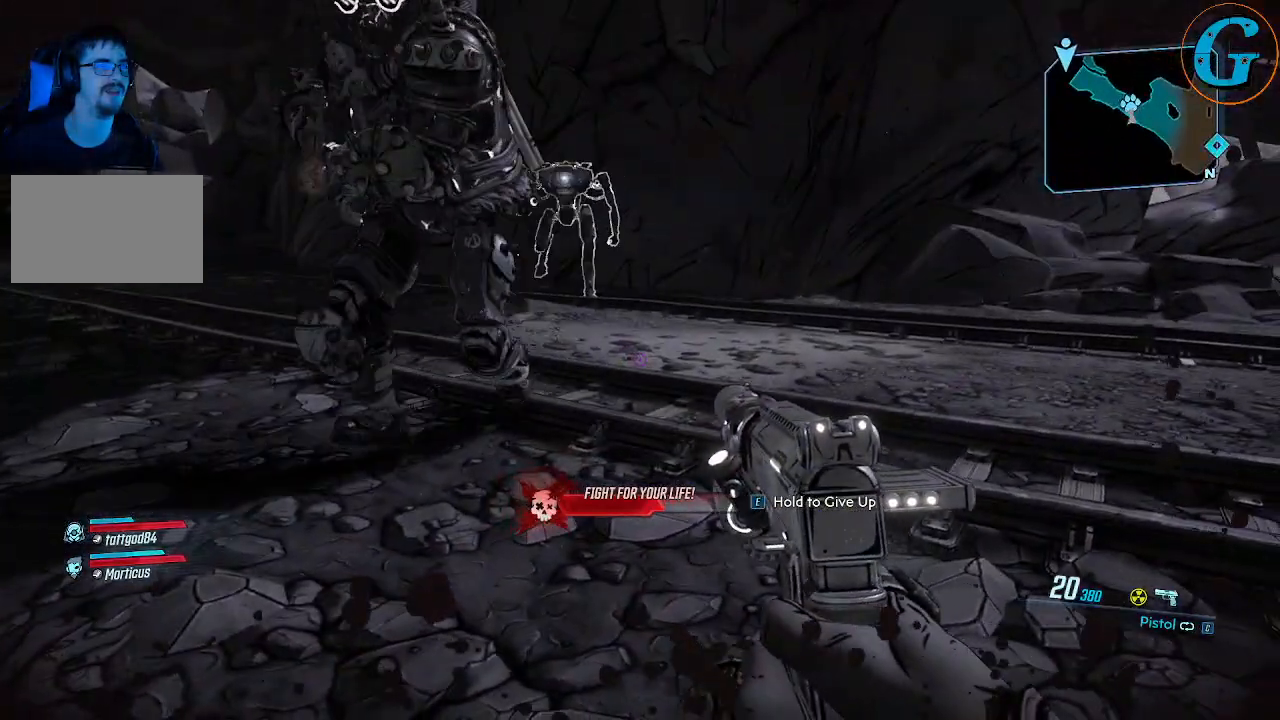
{"keys": [], "mouse": [], "events": [[300, "a", "up"], [400, "s", "up"]]}
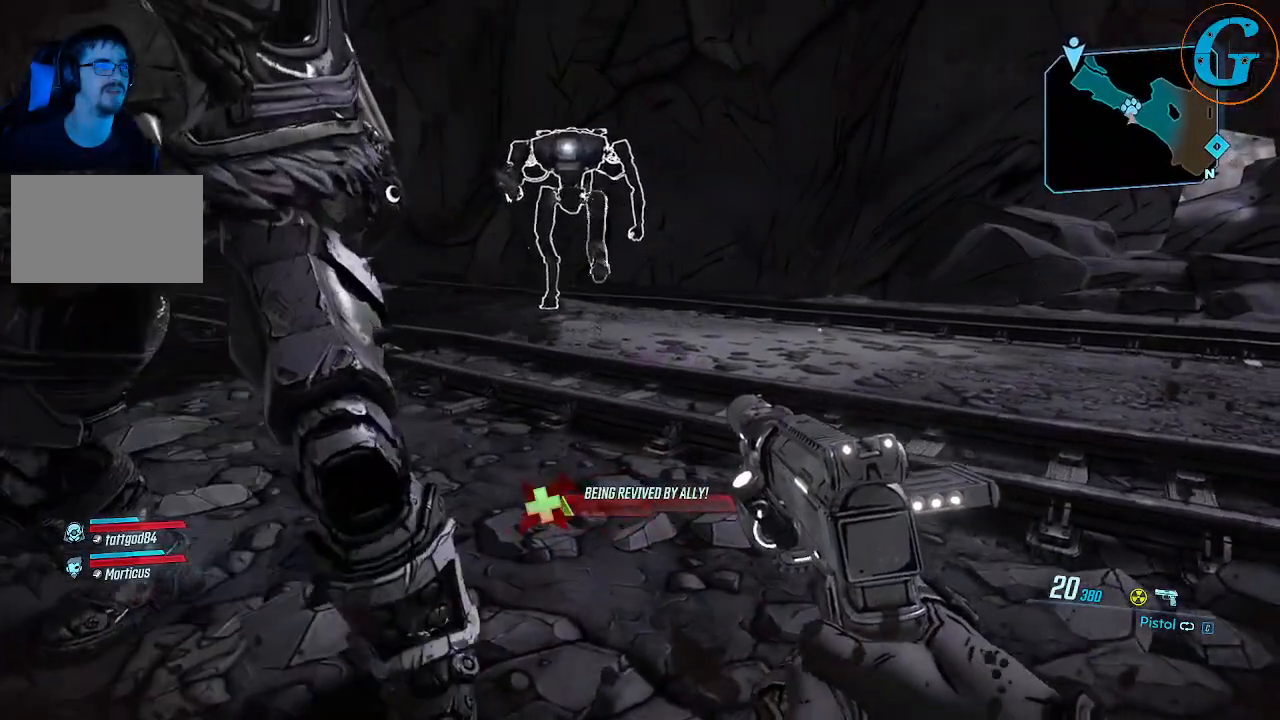
{"keys": [], "mouse": [], "events": []}
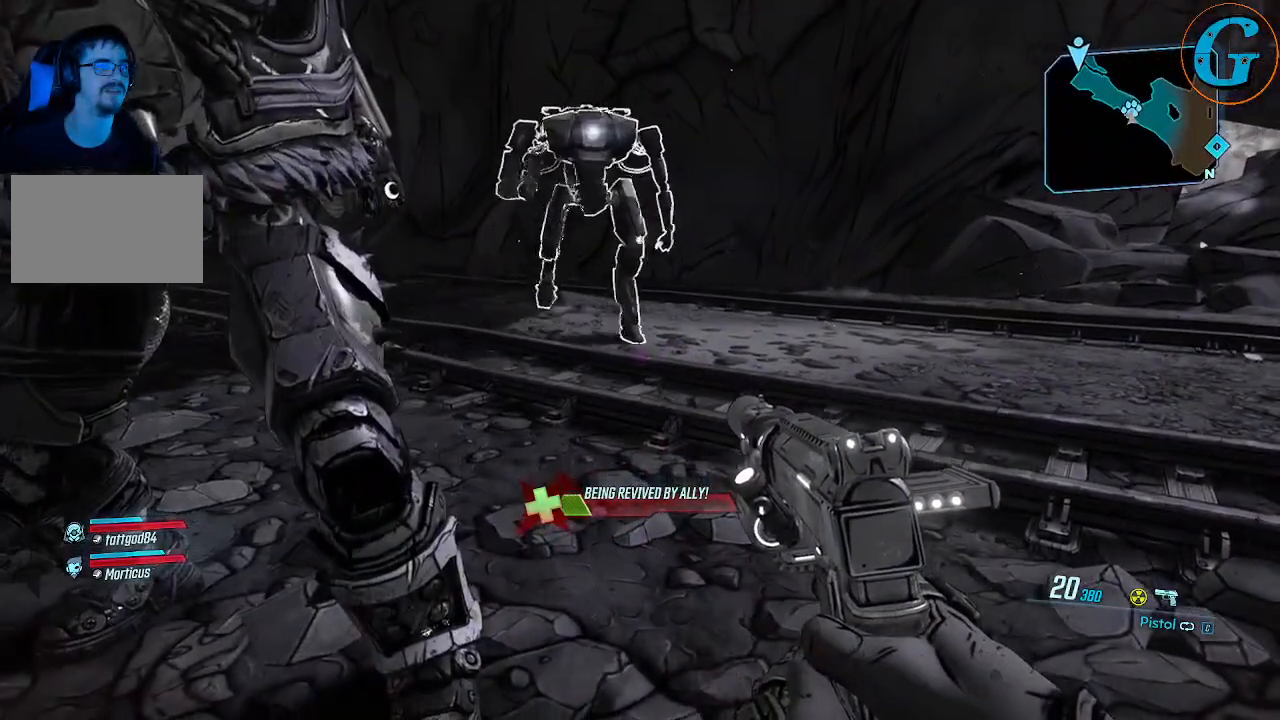
{"keys": [], "mouse": [], "events": []}
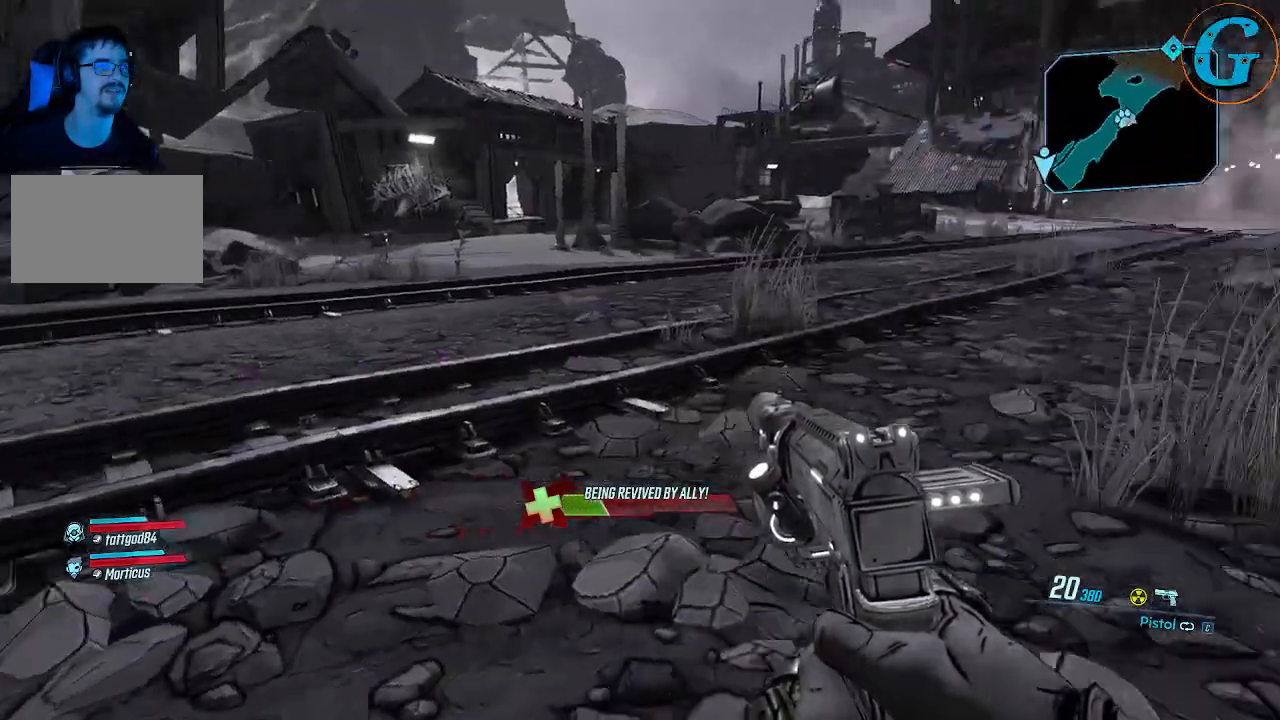
{"keys": [], "mouse": [], "events": []}
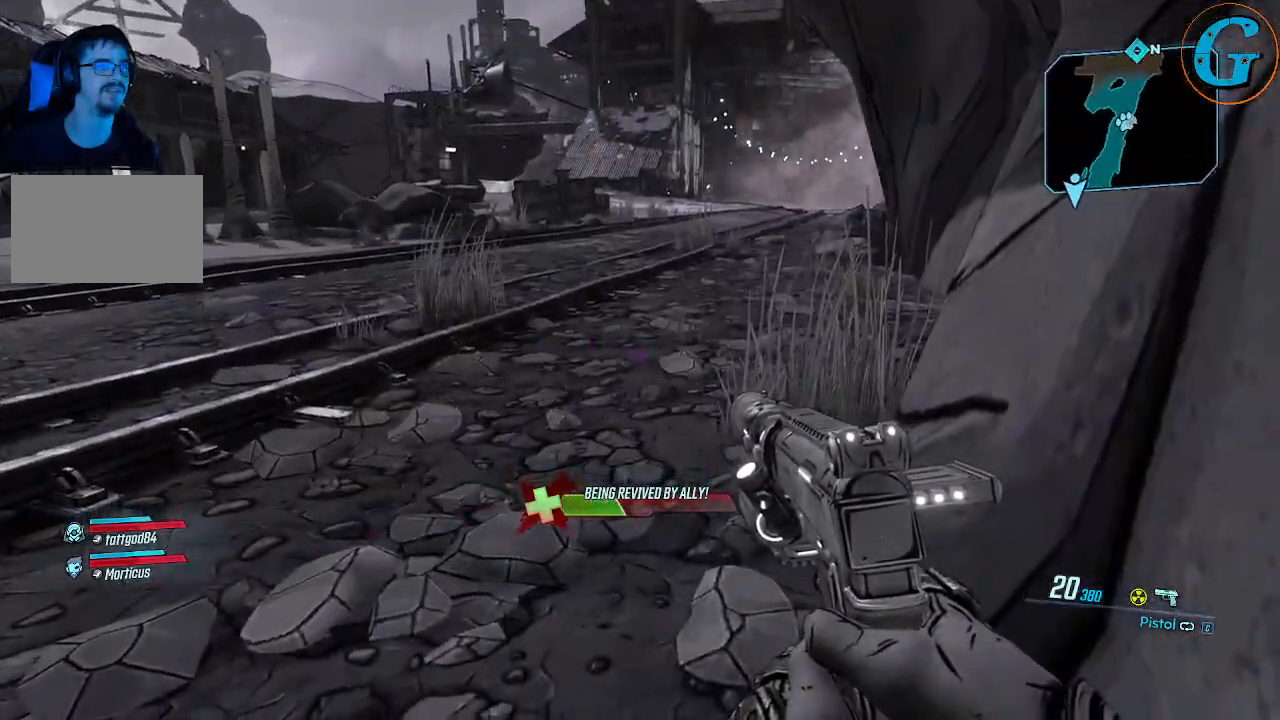
{"keys": [], "mouse": [], "events": []}
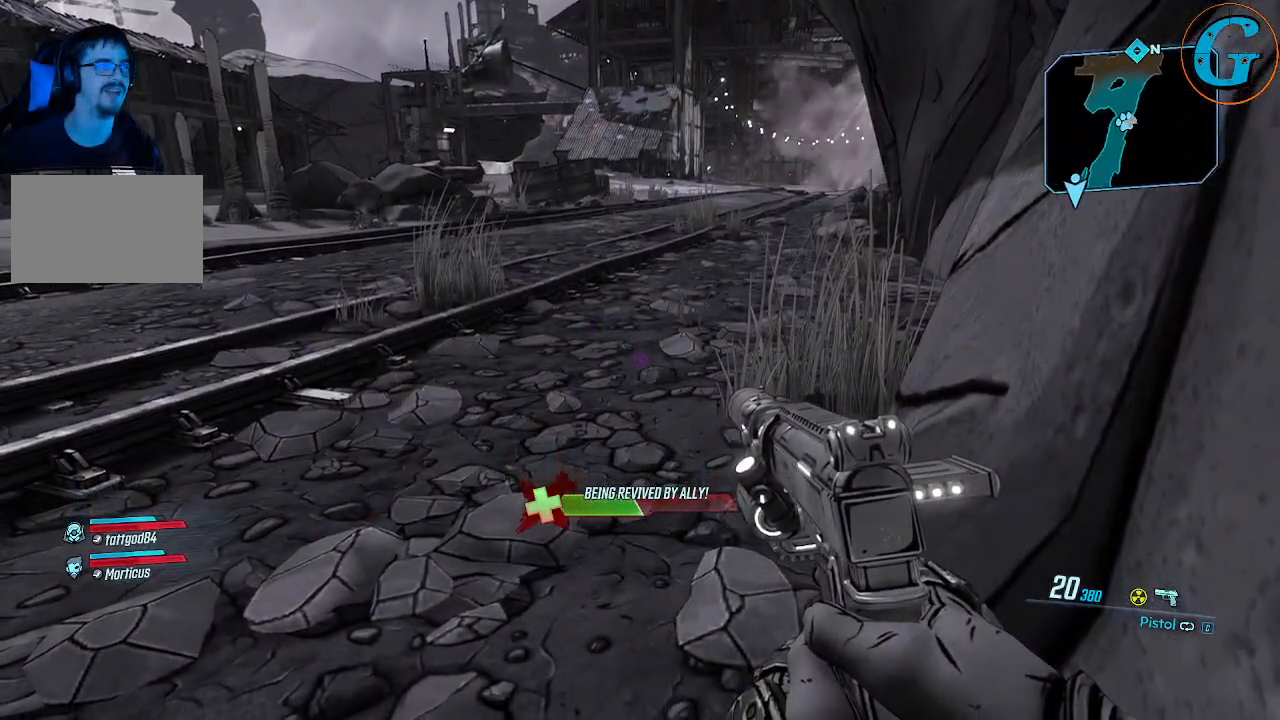
{"keys": [], "mouse": [], "events": []}
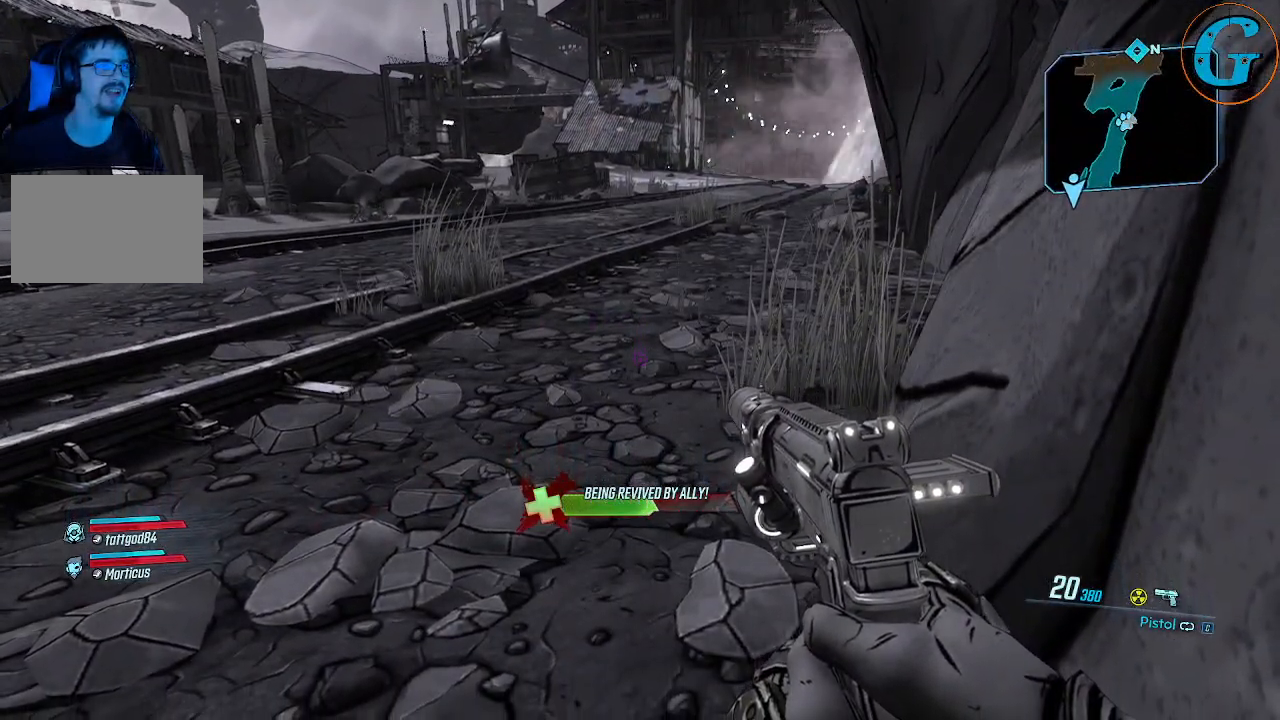
{"keys": [], "mouse": [], "events": []}
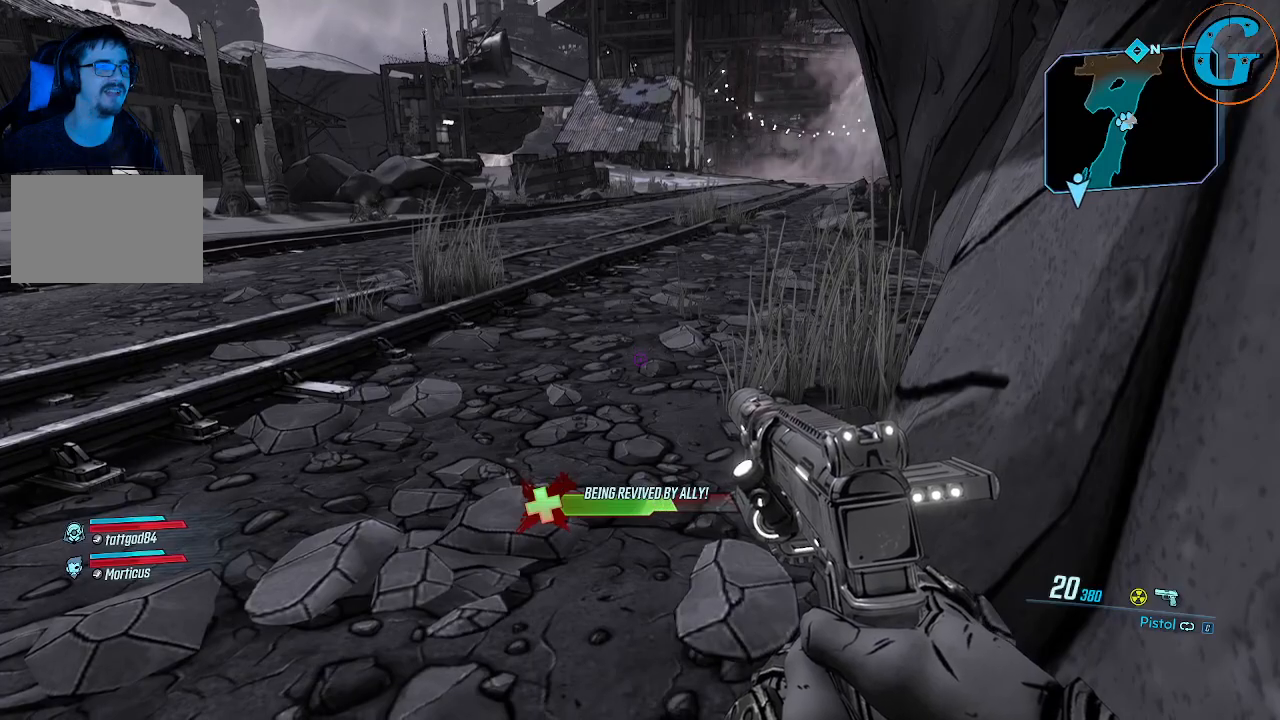
{"keys": [], "mouse": [], "events": []}
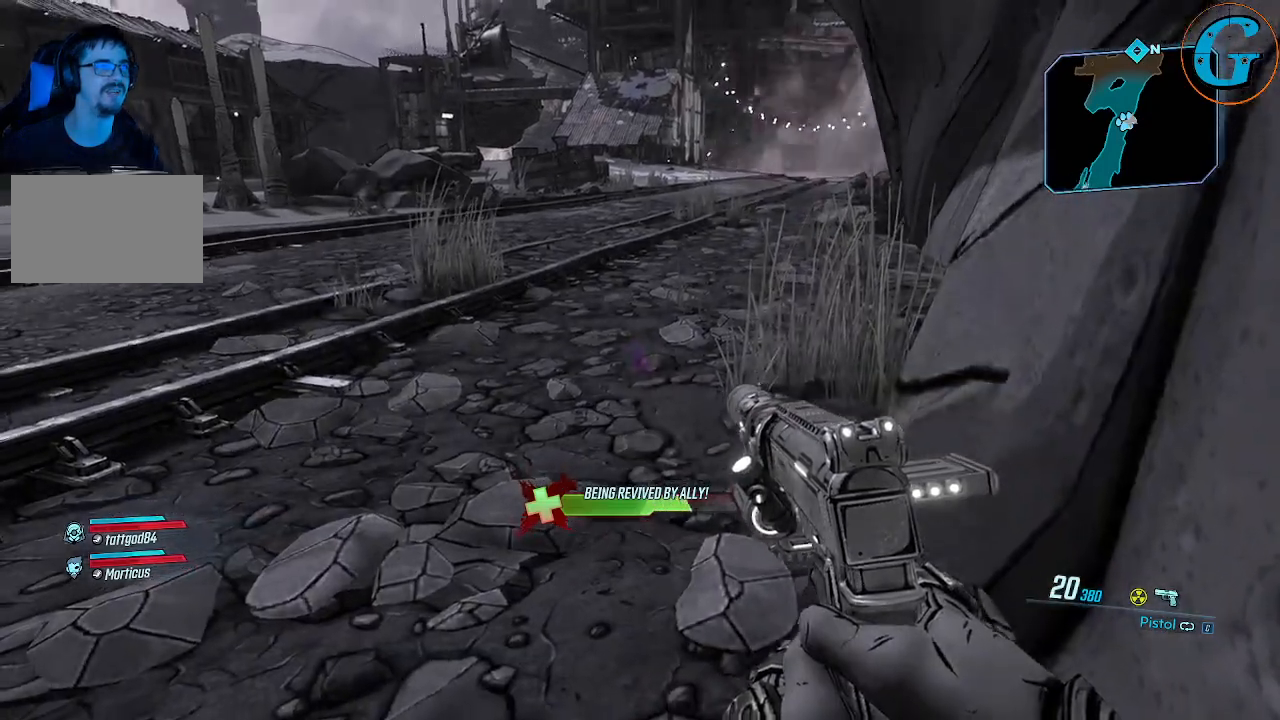
{"keys": [], "mouse": [], "events": []}
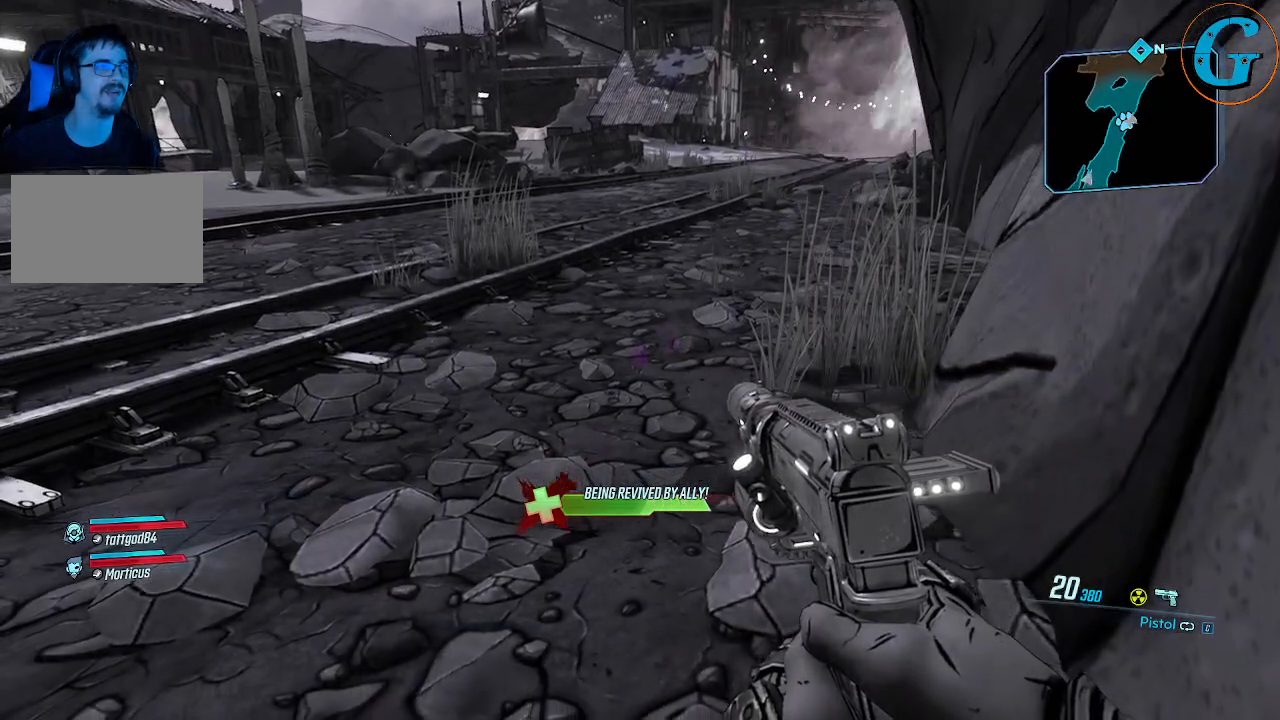
{"keys": [], "mouse": [], "events": []}
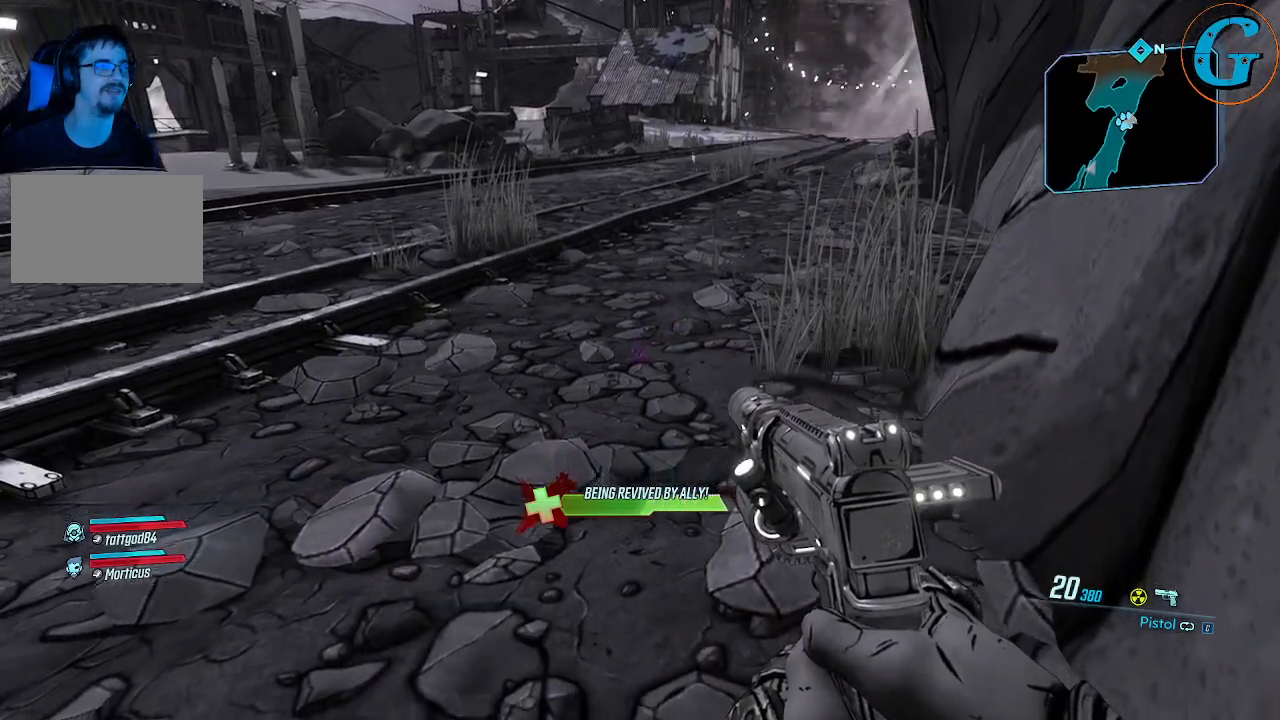
{"keys": [], "mouse": [], "events": []}
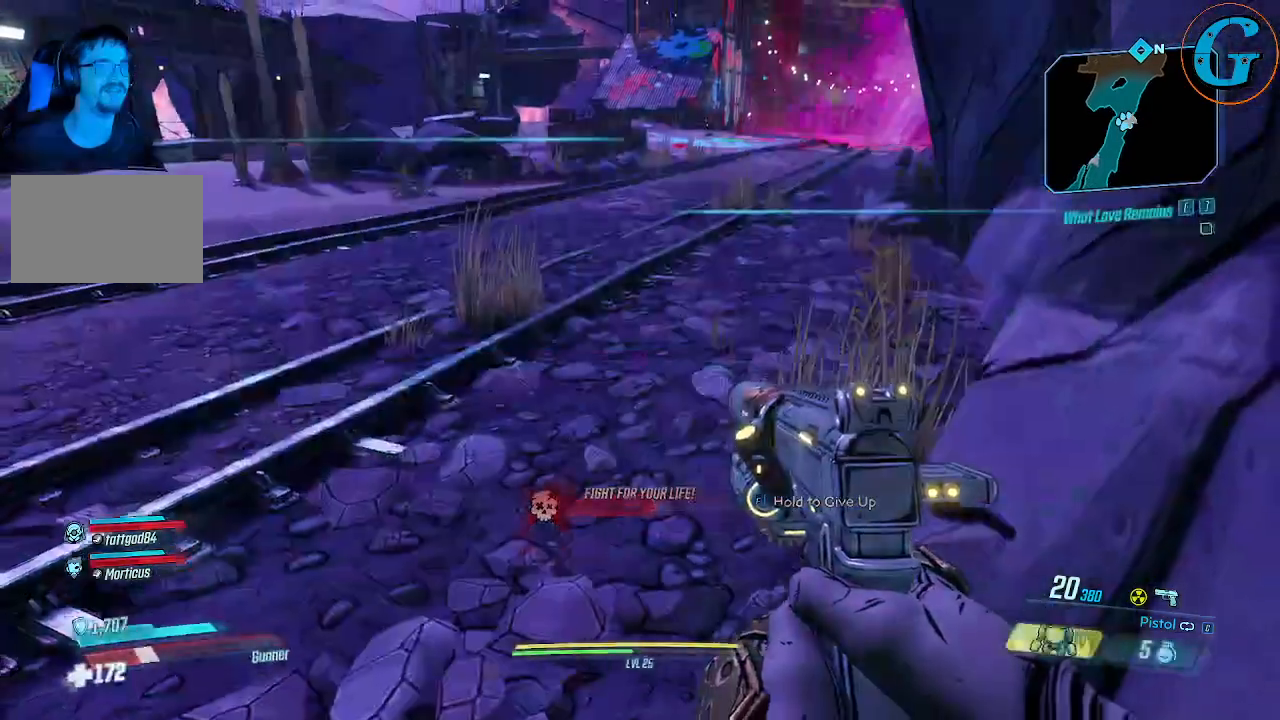
{"keys": ["d"], "mouse": [], "events": [[150, "d", "down"], [283, "w", "down"], [466, "w", "up"]]}